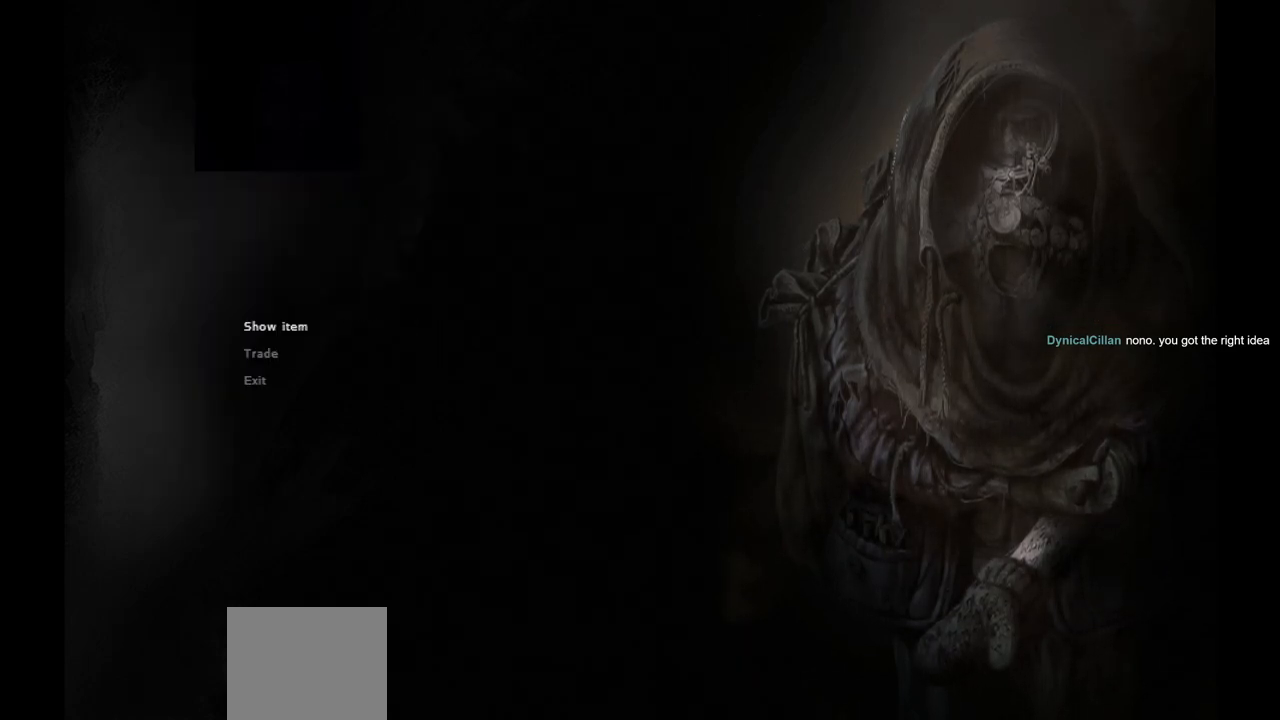
Gameplay with a controller (PlayStation layout); each line is a JSON object with the inputs held at the frame after it. "events" lists button and stick changes between this image and that frame as [ms after this image, input, new state], when the widget could be followed in between.
{"buttons": [], "left_stick": "center", "right_stick": "center", "events": [[217, "CIRCLE", "down"], [333, "CIRCLE", "up"]]}
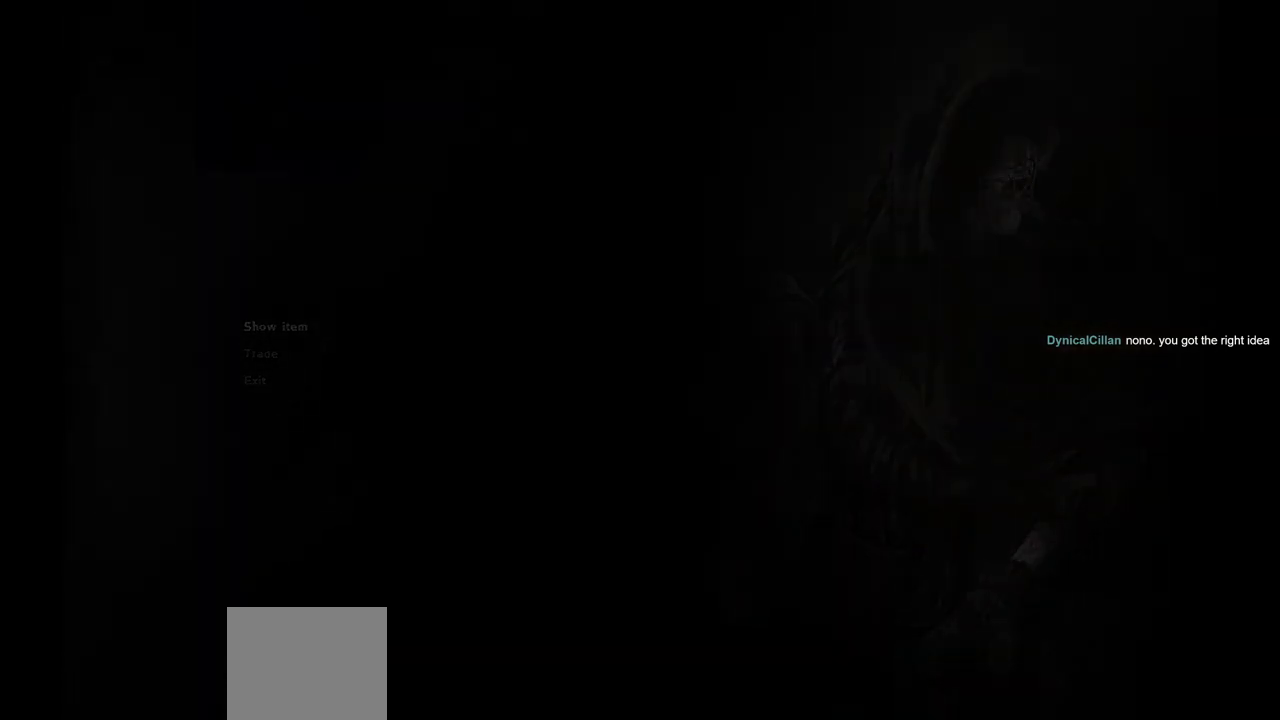
{"buttons": [], "left_stick": "center", "right_stick": "center", "events": []}
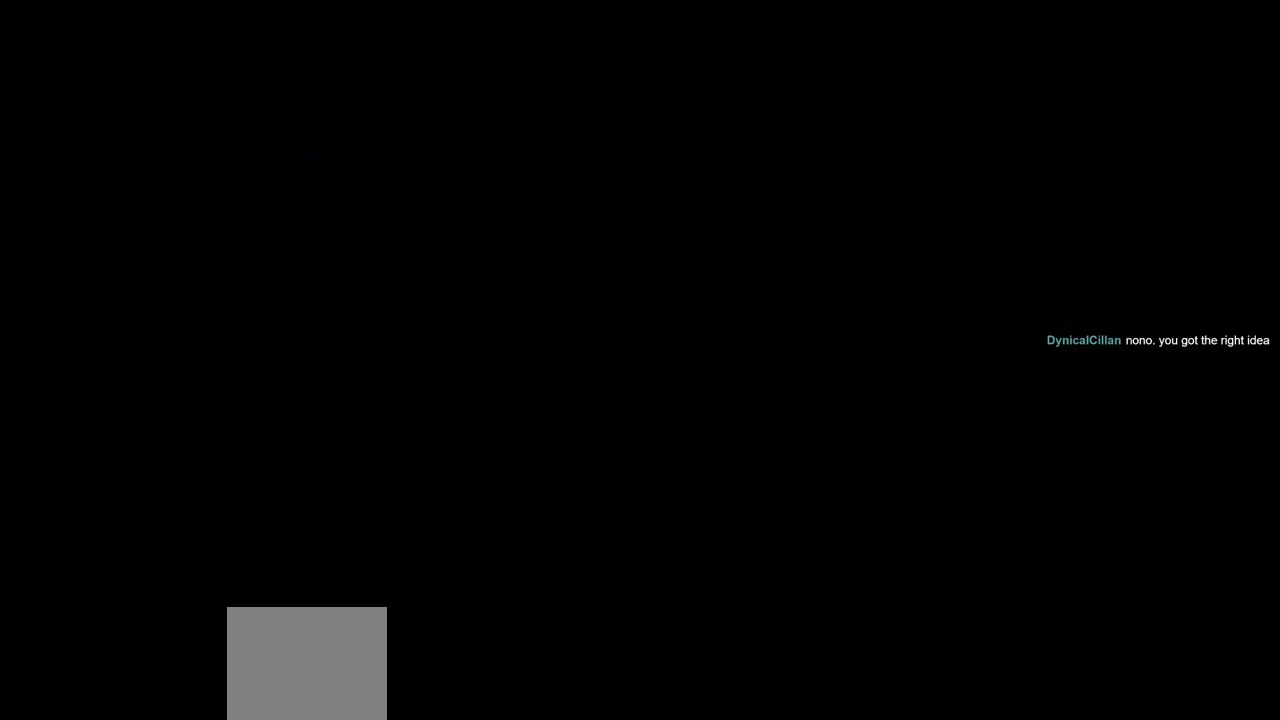
{"buttons": [], "left_stick": "up-left", "right_stick": "center", "events": [[467, "left_stick", "up-left"]]}
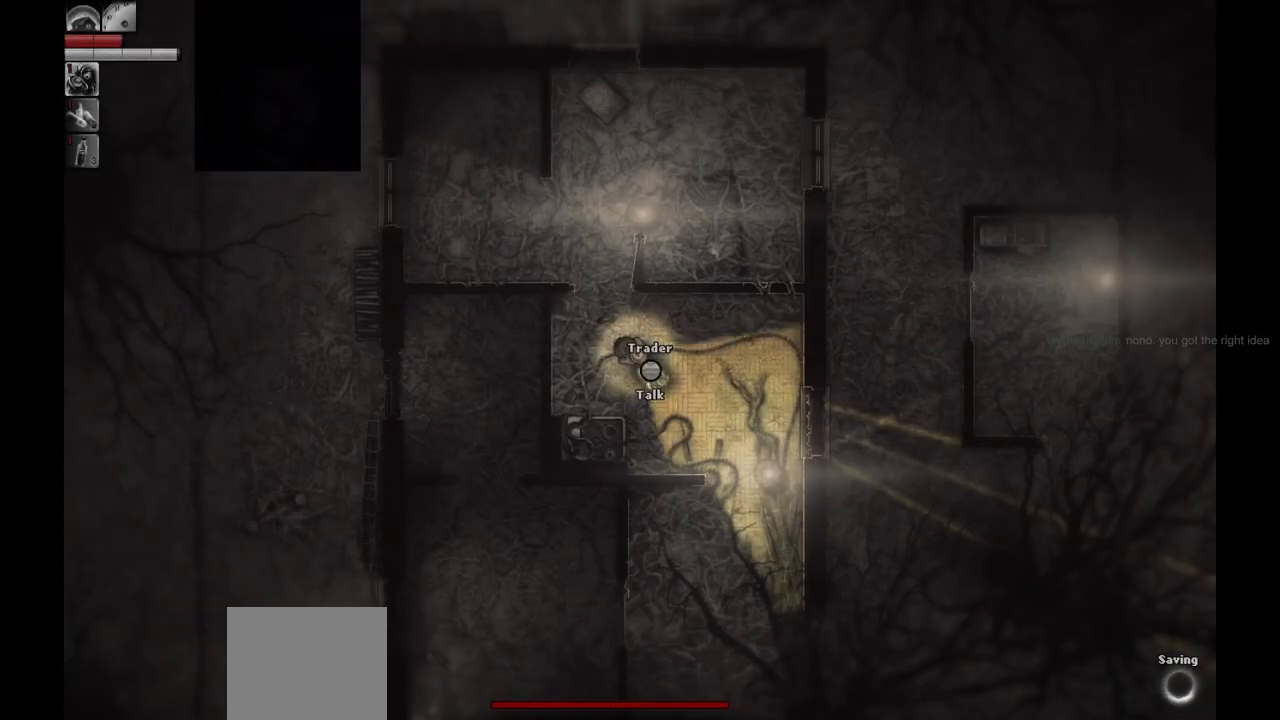
{"buttons": ["CIRCLE"], "left_stick": "center", "right_stick": "center", "events": [[400, "left_stick", "center"], [450, "CIRCLE", "down"]]}
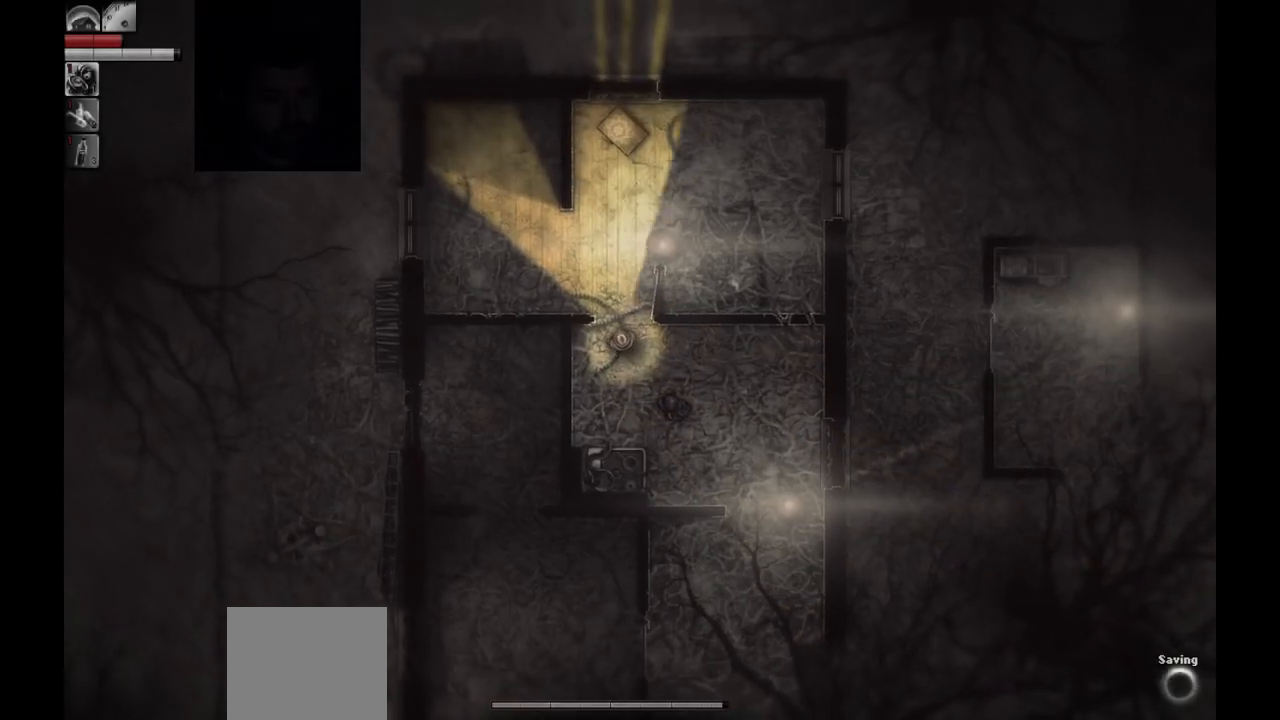
{"buttons": [], "left_stick": "center", "right_stick": "center", "events": [[33, "CIRCLE", "up"]]}
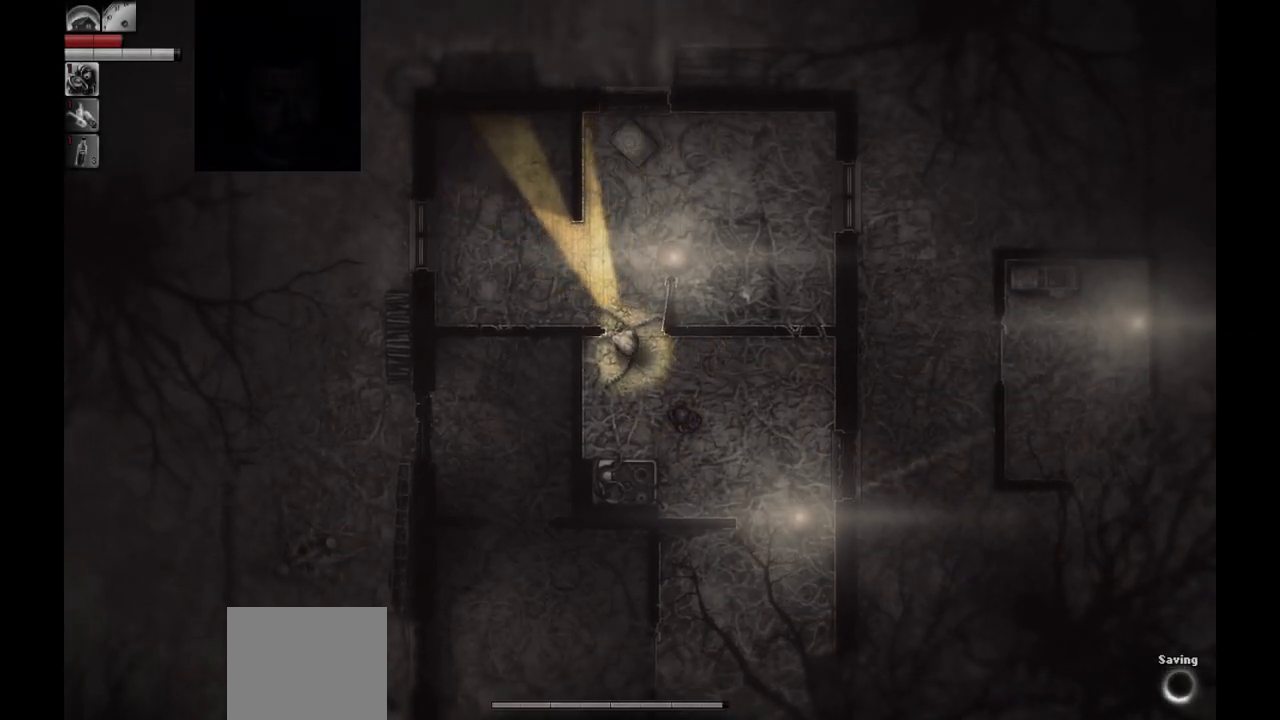
{"buttons": [], "left_stick": "center", "right_stick": "center", "events": []}
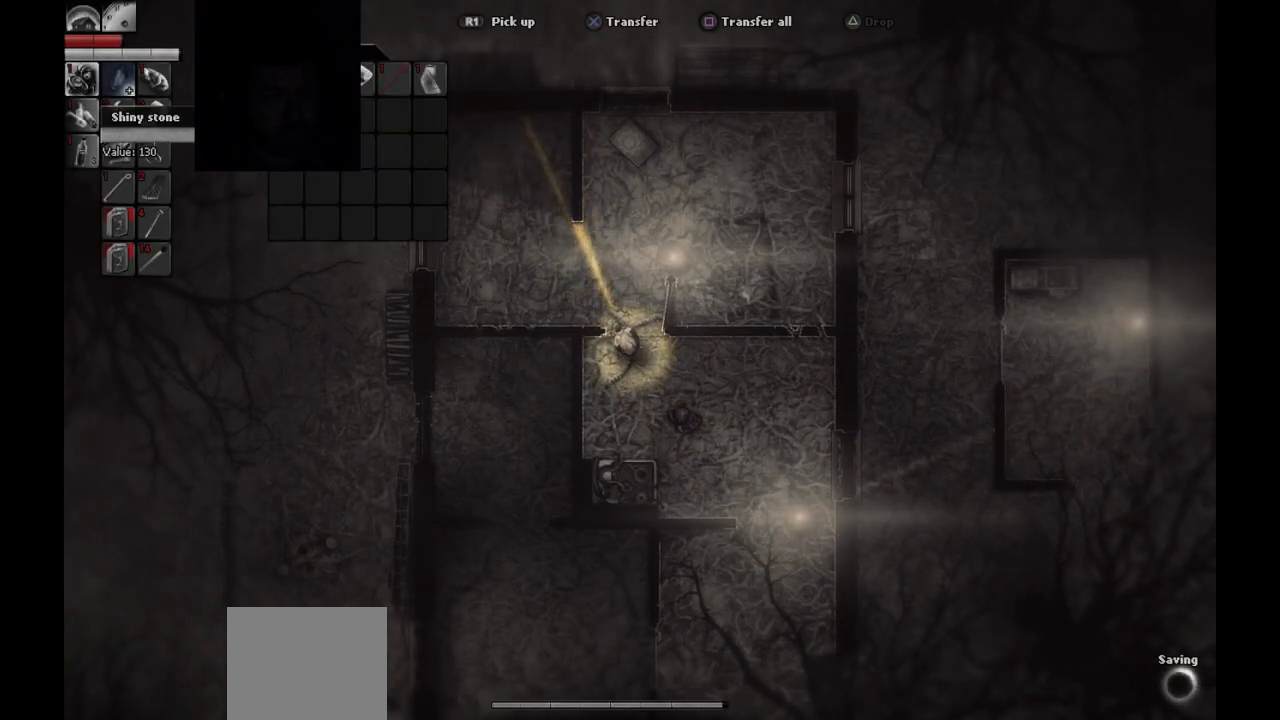
{"buttons": [], "left_stick": "center", "right_stick": "center", "events": [[67, "DPAD_RIGHT", "down"], [167, "DPAD_RIGHT", "up"], [350, "DPAD_DOWN", "down"], [450, "DPAD_DOWN", "up"]]}
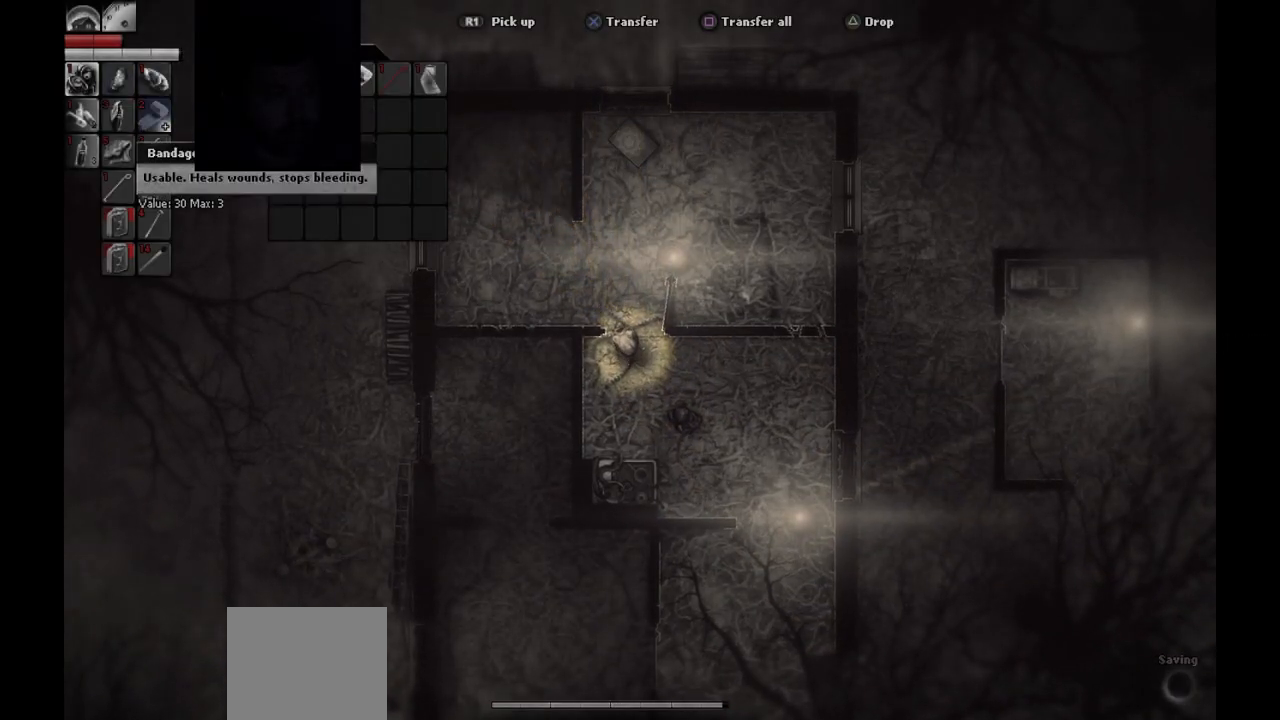
{"buttons": ["DPAD_UP"], "left_stick": "center", "right_stick": "center", "events": [[100, "DPAD_DOWN", "down"], [167, "DPAD_DOWN", "up"], [300, "DPAD_UP", "down"], [383, "DPAD_UP", "up"], [433, "DPAD_UP", "down"]]}
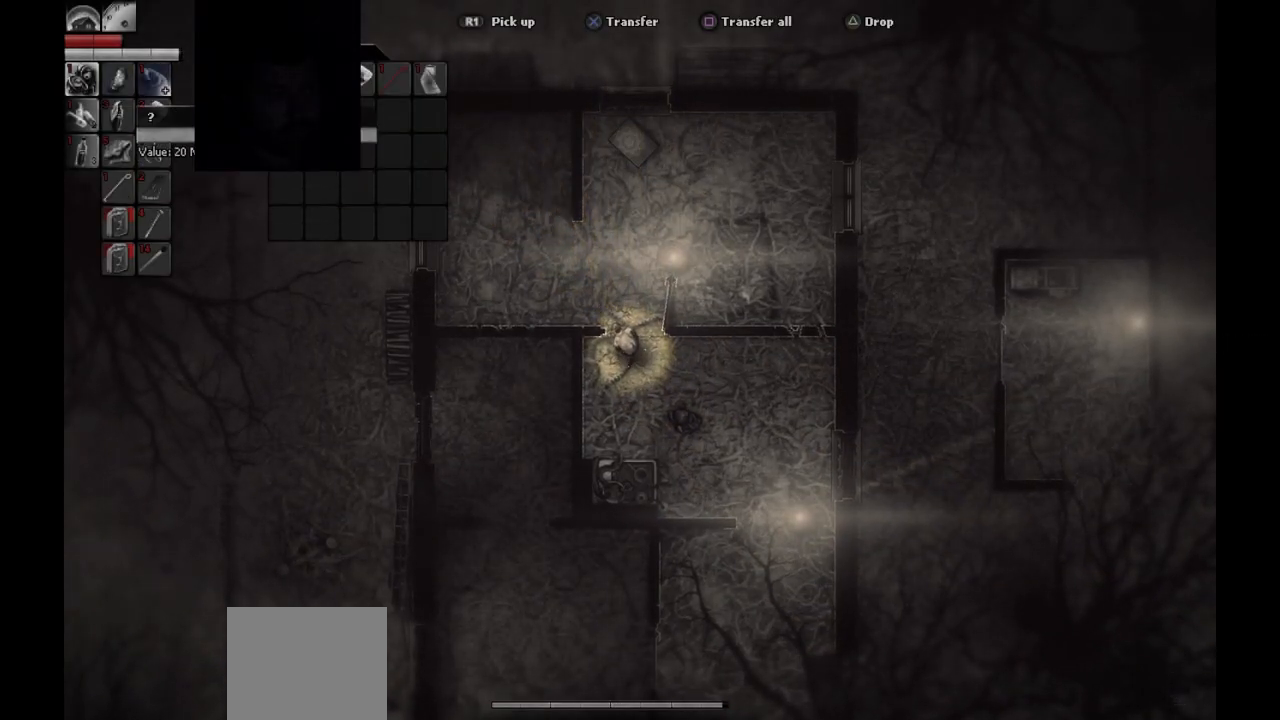
{"buttons": [], "left_stick": "center", "right_stick": "center", "events": [[17, "DPAD_UP", "up"]]}
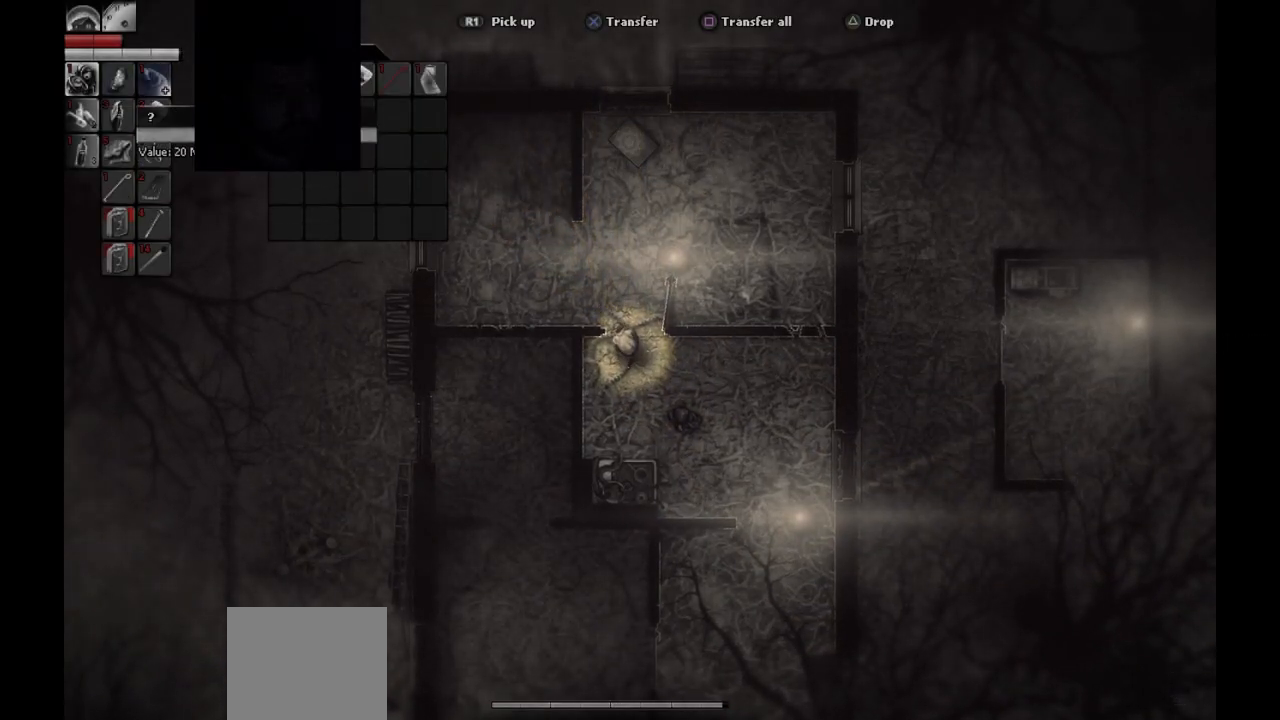
{"buttons": [], "left_stick": "center", "right_stick": "center", "events": []}
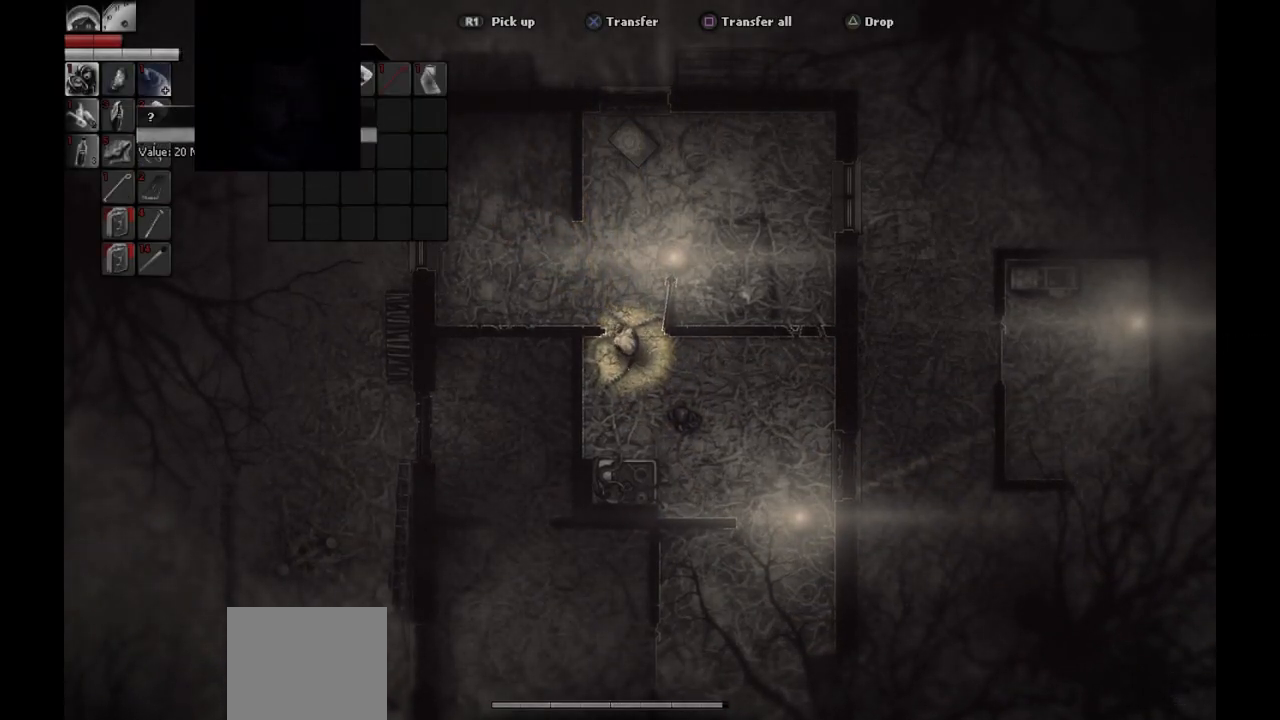
{"buttons": [], "left_stick": "center", "right_stick": "center", "events": [[317, "R1", "down"], [467, "R1", "up"]]}
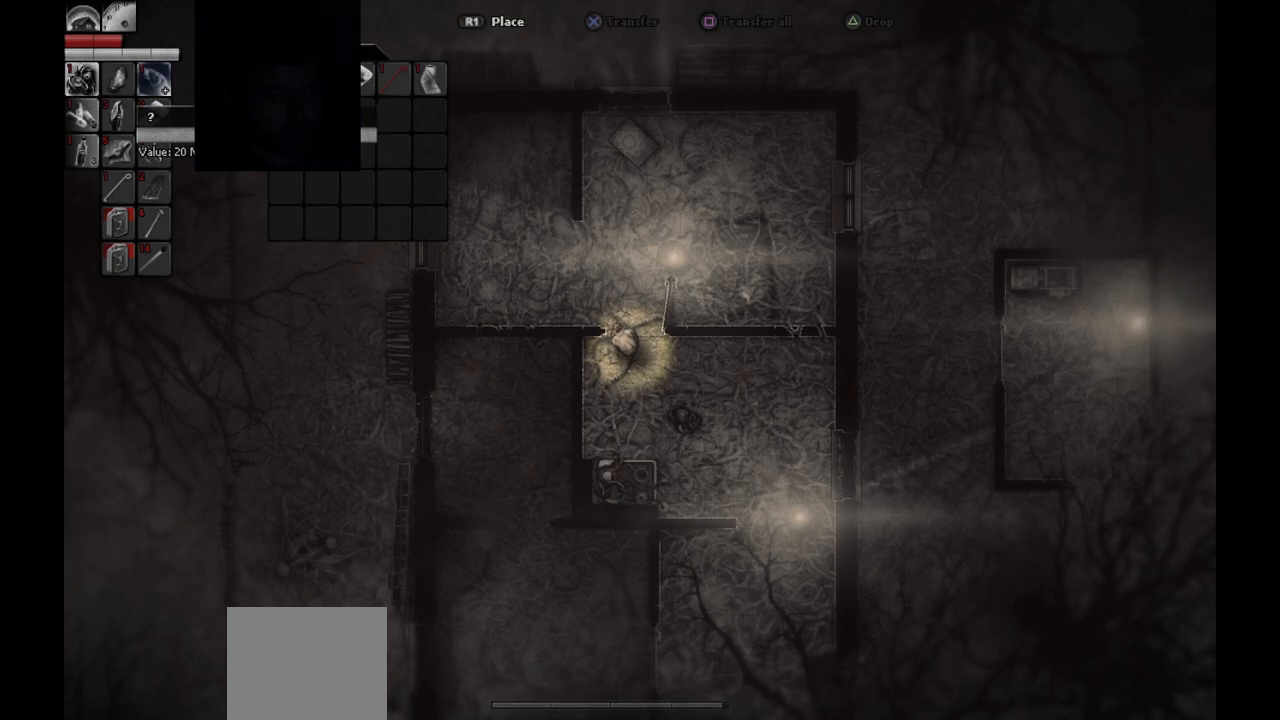
{"buttons": [], "left_stick": "down-right", "right_stick": "center", "events": [[483, "left_stick", "down-right"]]}
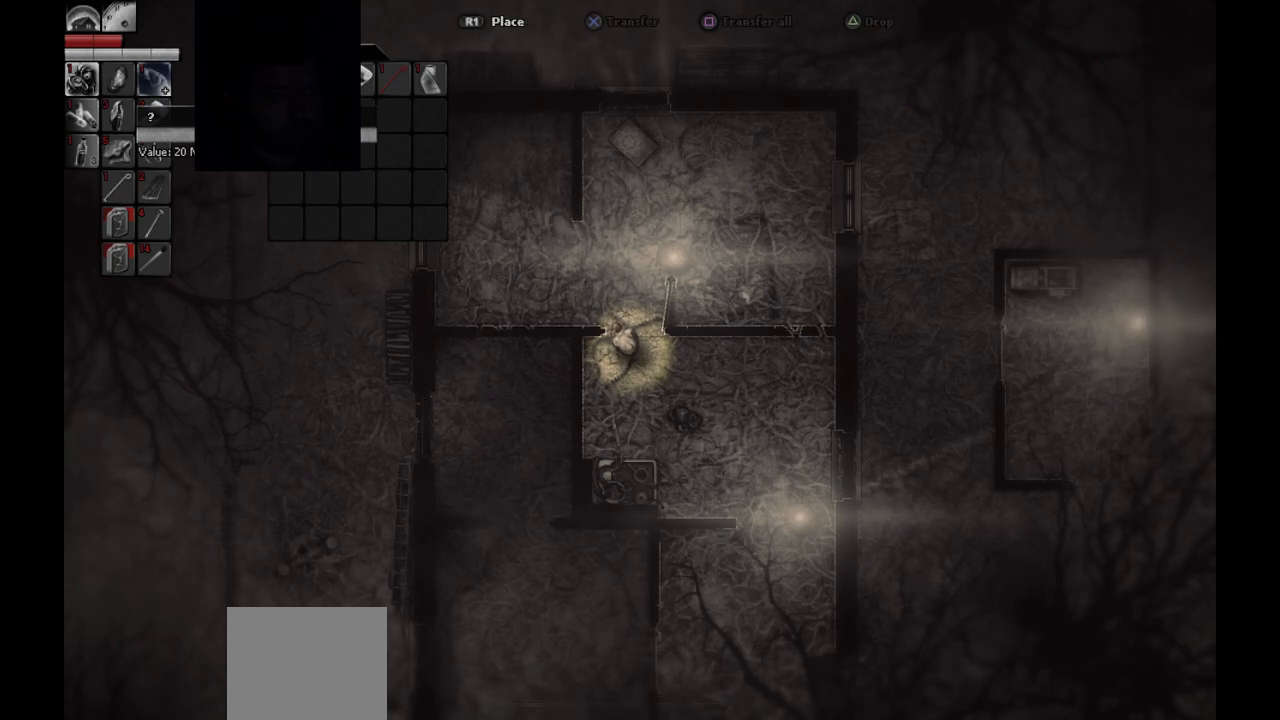
{"buttons": ["CIRCLE"], "left_stick": "center", "right_stick": "center", "events": [[150, "left_stick", "center"], [467, "CIRCLE", "down"]]}
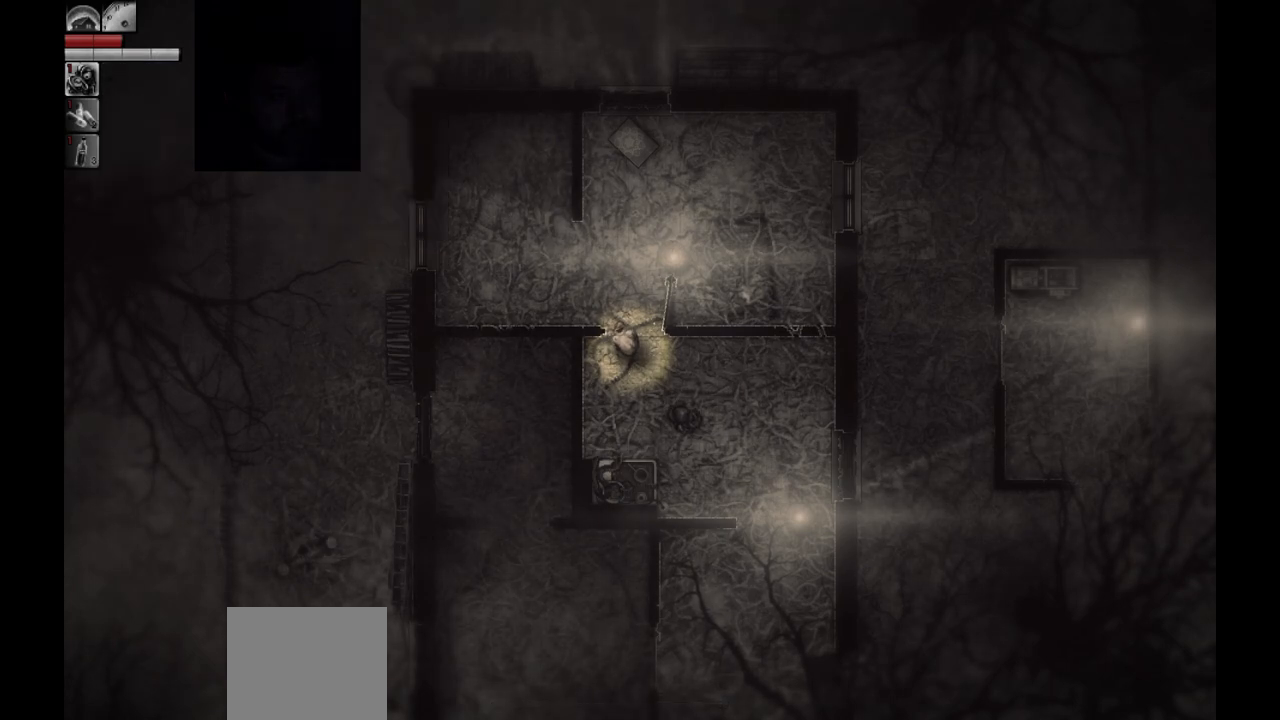
{"buttons": [], "left_stick": "up", "right_stick": "center", "events": [[67, "CIRCLE", "up"], [283, "left_stick", "up"]]}
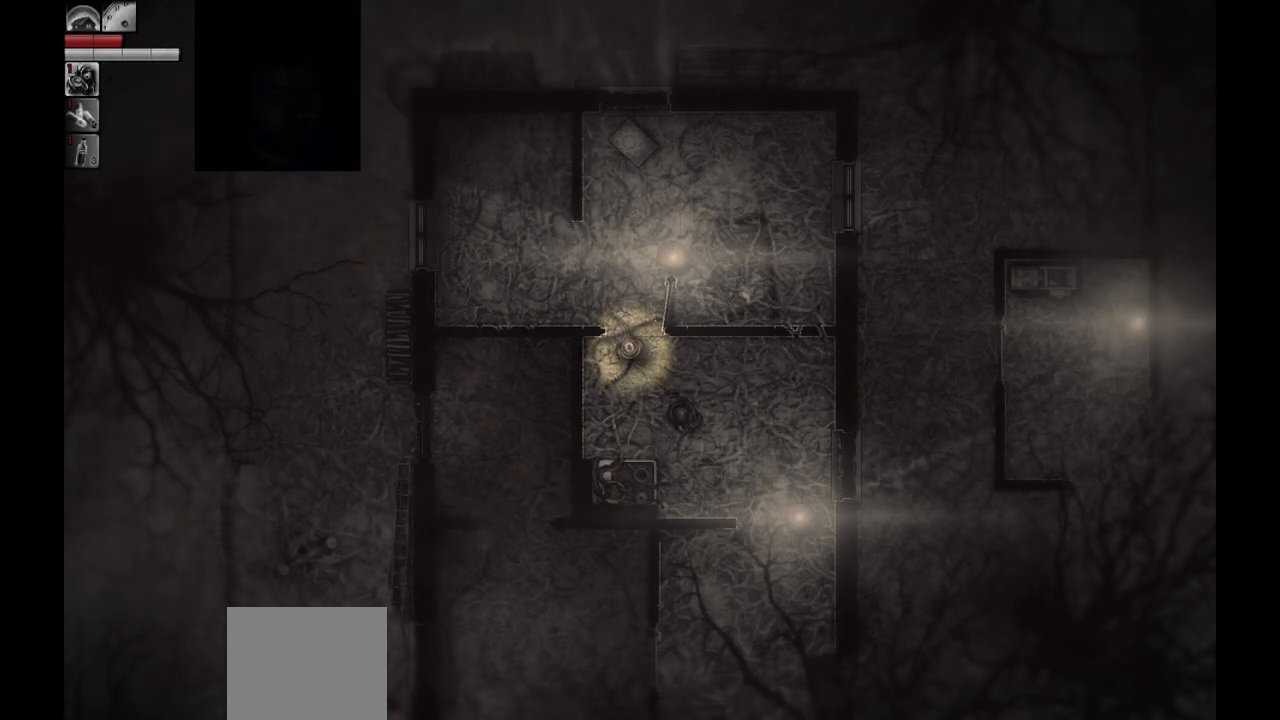
{"buttons": [], "left_stick": "up", "right_stick": "center", "events": []}
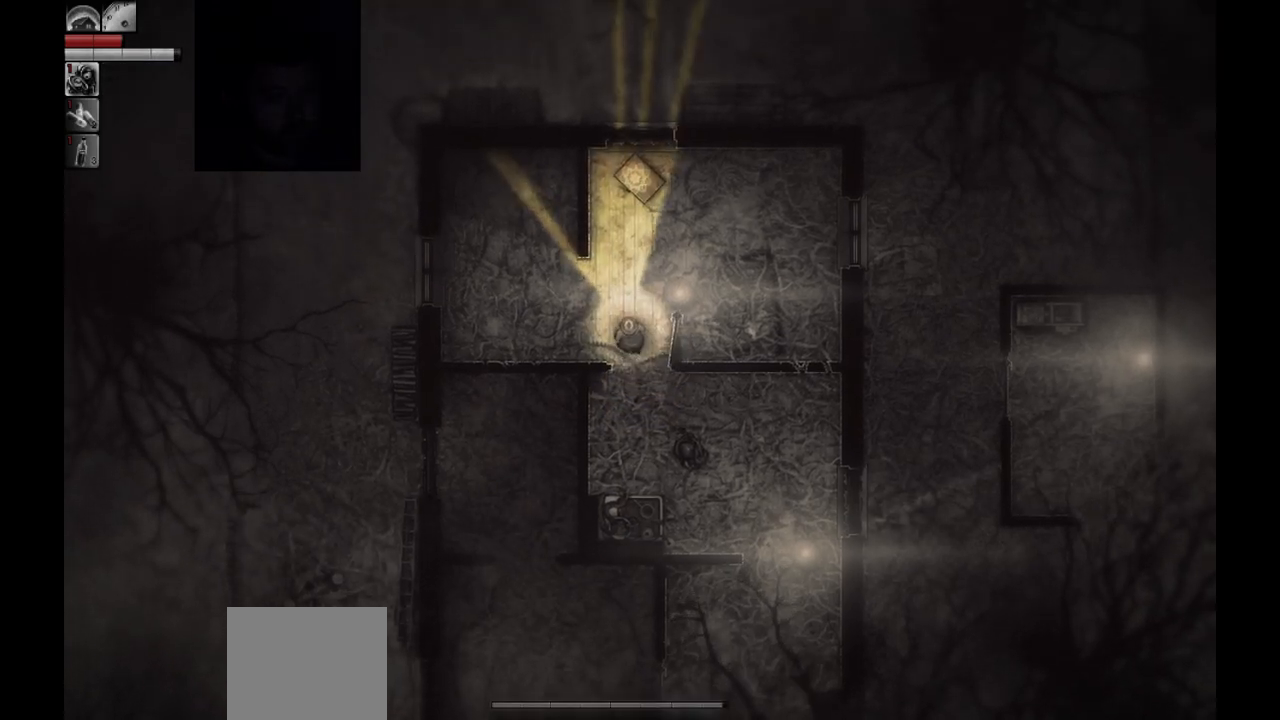
{"buttons": [], "left_stick": "up", "right_stick": "center", "events": []}
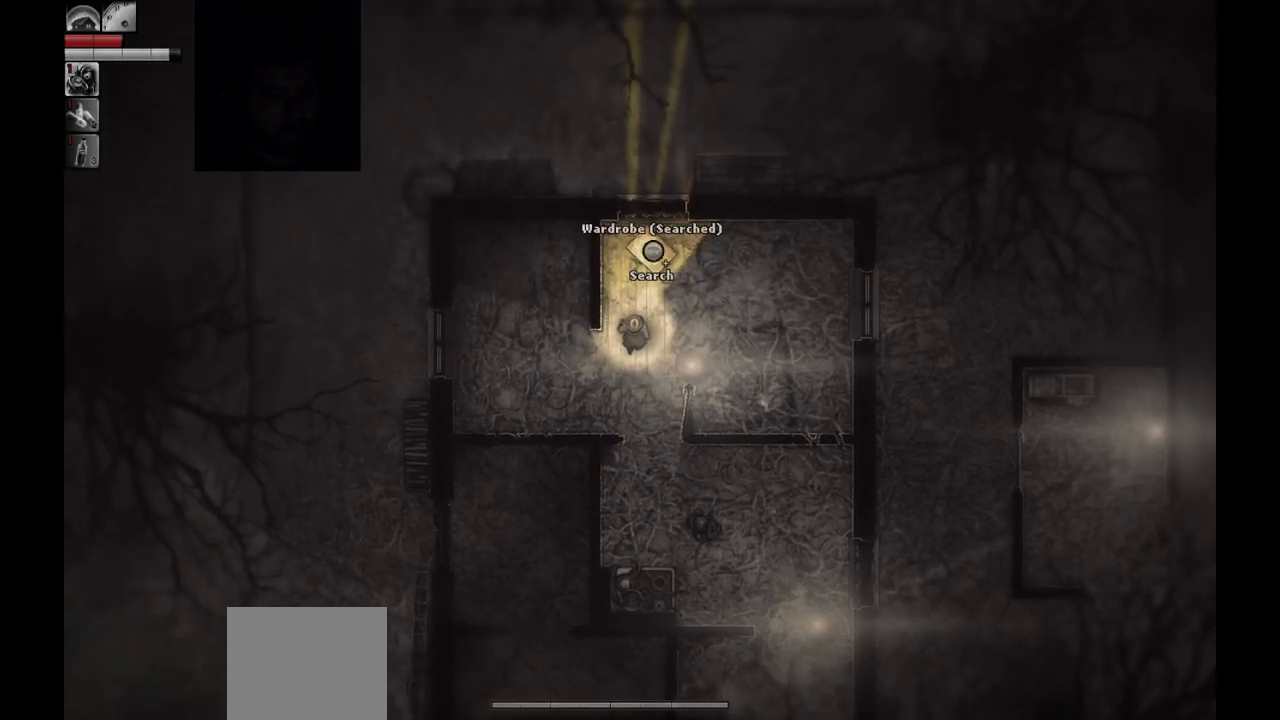
{"buttons": [], "left_stick": "center", "right_stick": "center", "events": [[233, "left_stick", "center"]]}
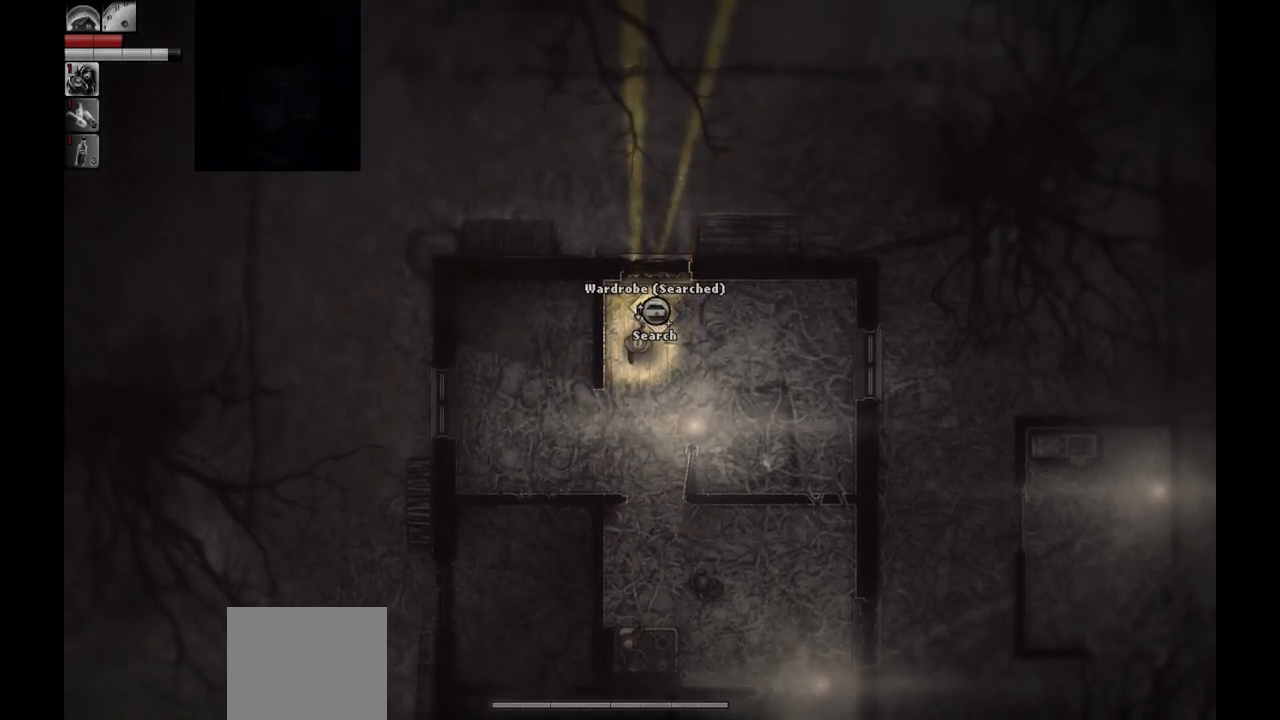
{"buttons": [], "left_stick": "center", "right_stick": "center", "events": [[33, "R1", "down"], [100, "R1", "up"]]}
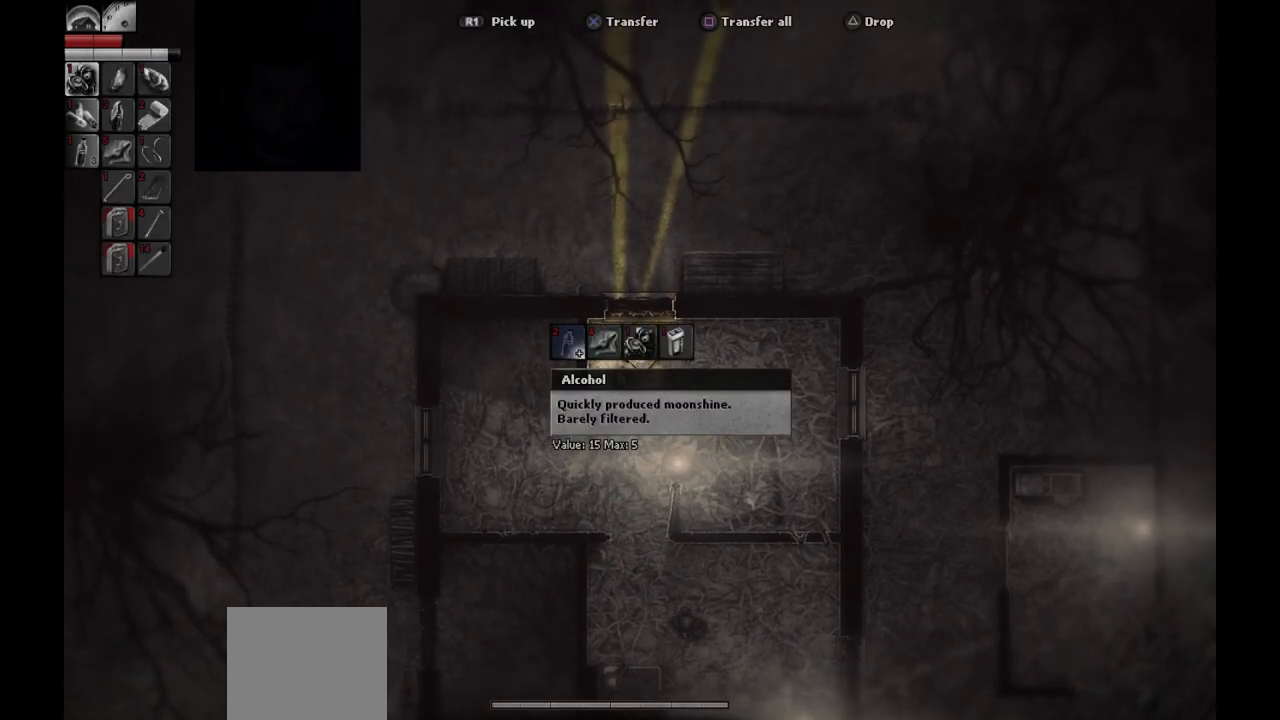
{"buttons": [], "left_stick": "center", "right_stick": "center", "events": [[117, "DPAD_RIGHT", "down"], [150, "DPAD_RIGHT", "up"], [267, "DPAD_RIGHT", "down"], [333, "DPAD_RIGHT", "up"]]}
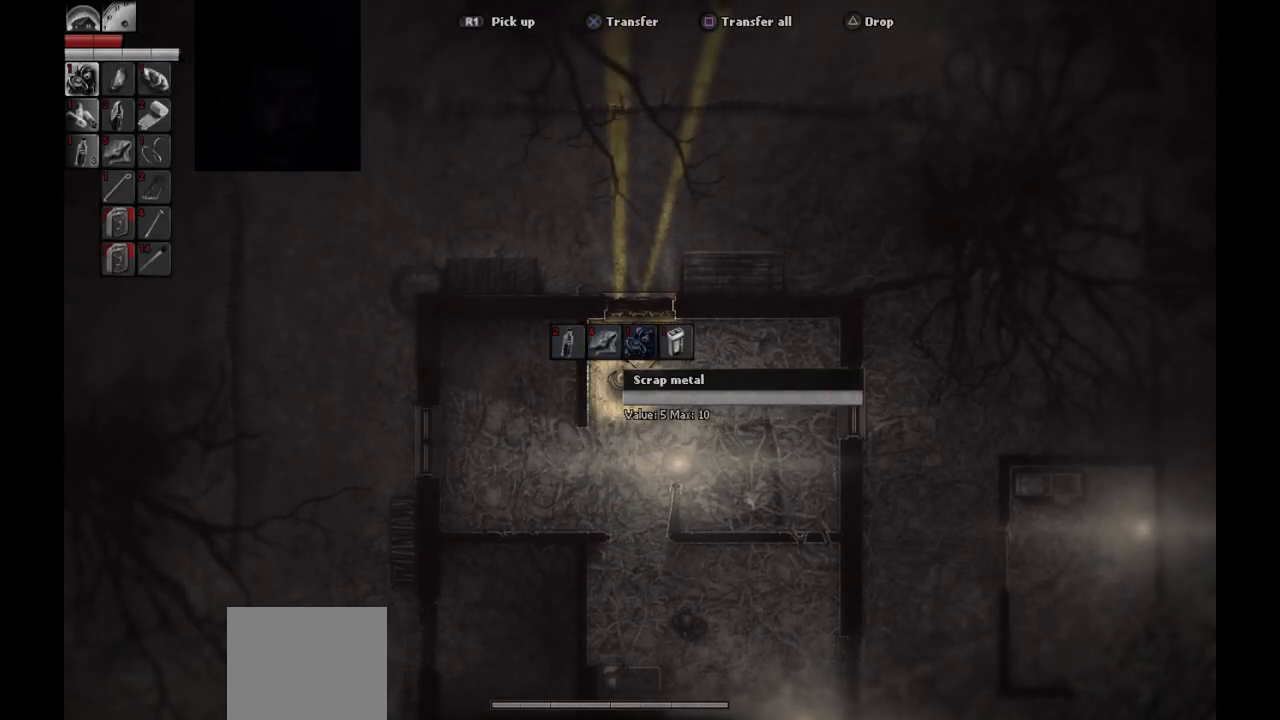
{"buttons": [], "left_stick": "center", "right_stick": "center", "events": [[83, "DPAD_RIGHT", "down"], [200, "DPAD_RIGHT", "up"]]}
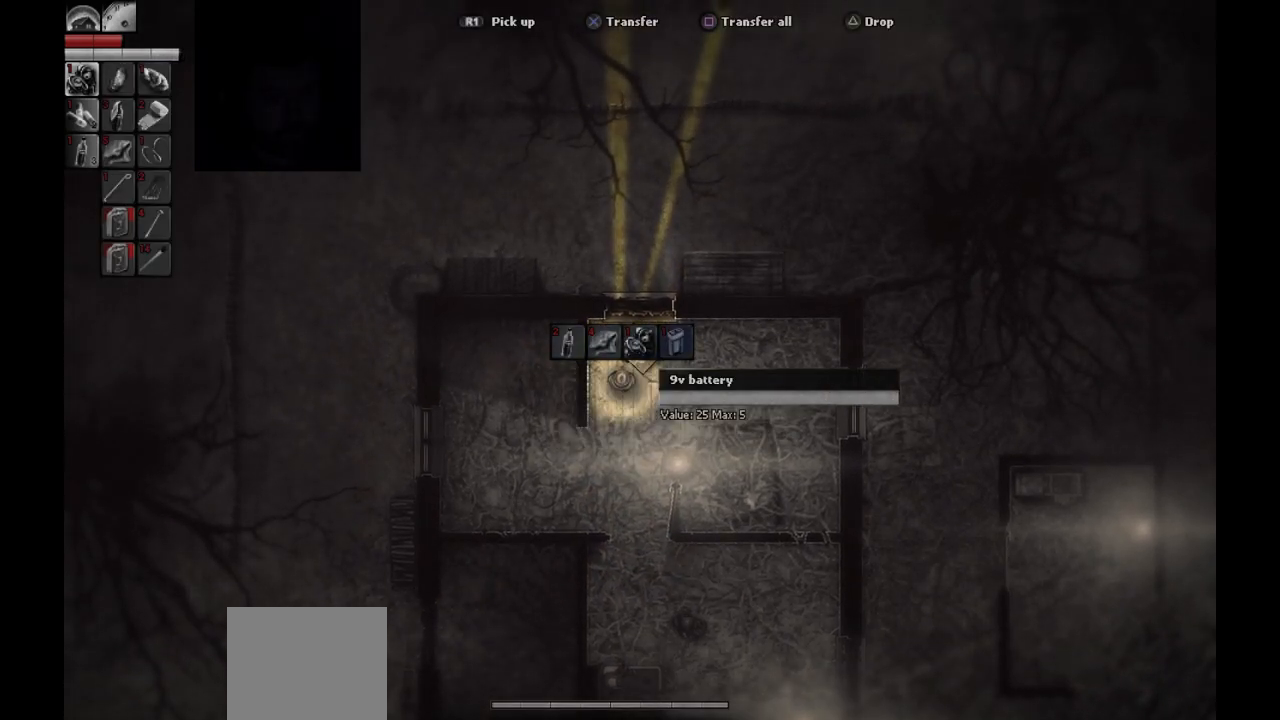
{"buttons": [], "left_stick": "center", "right_stick": "center", "events": [[33, "R1", "down"], [133, "R1", "up"], [300, "DPAD_LEFT", "down"], [433, "DPAD_LEFT", "up"]]}
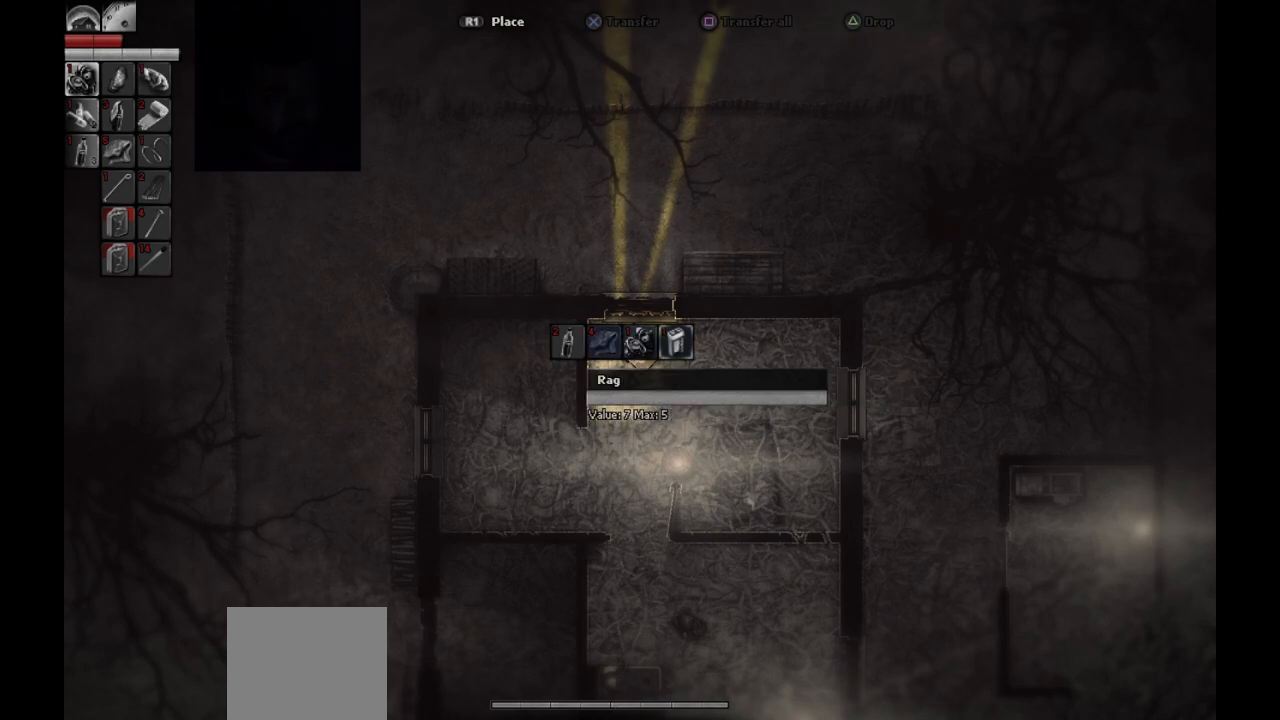
{"buttons": [], "left_stick": "center", "right_stick": "center", "events": [[17, "DPAD_LEFT", "down"], [117, "DPAD_LEFT", "up"], [350, "DPAD_LEFT", "down"], [467, "DPAD_LEFT", "up"]]}
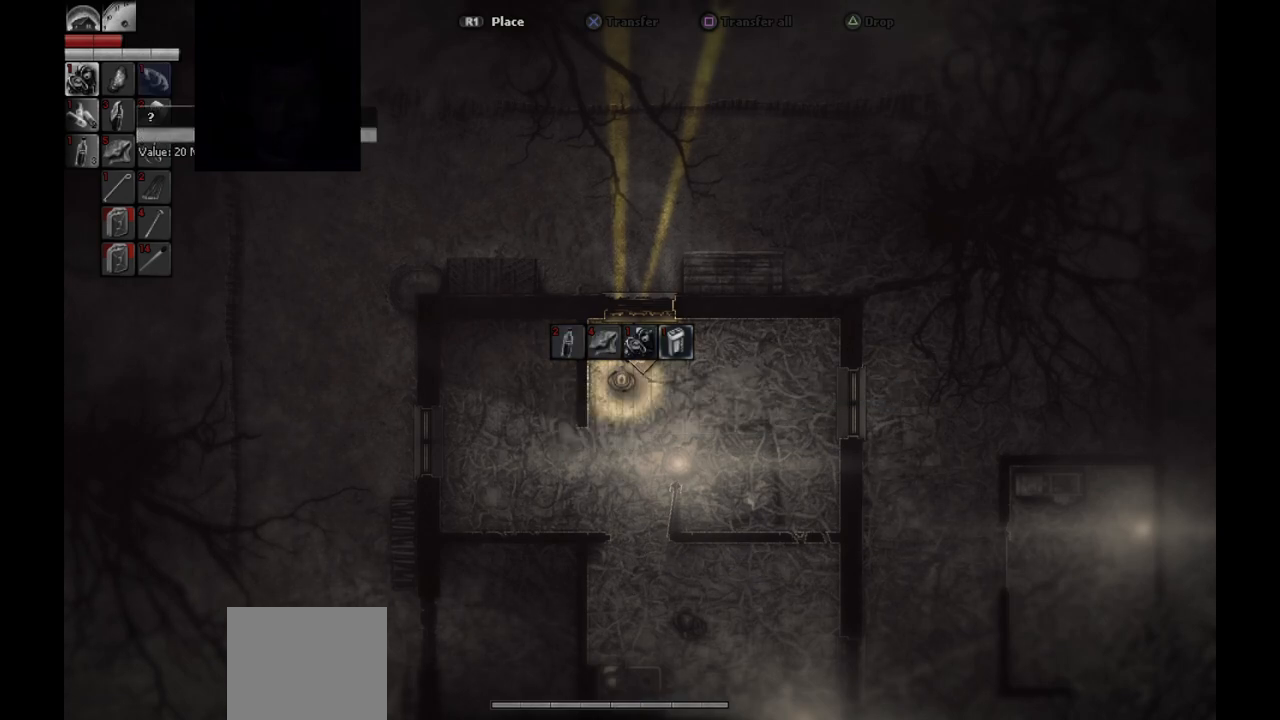
{"buttons": [], "left_stick": "center", "right_stick": "center", "events": []}
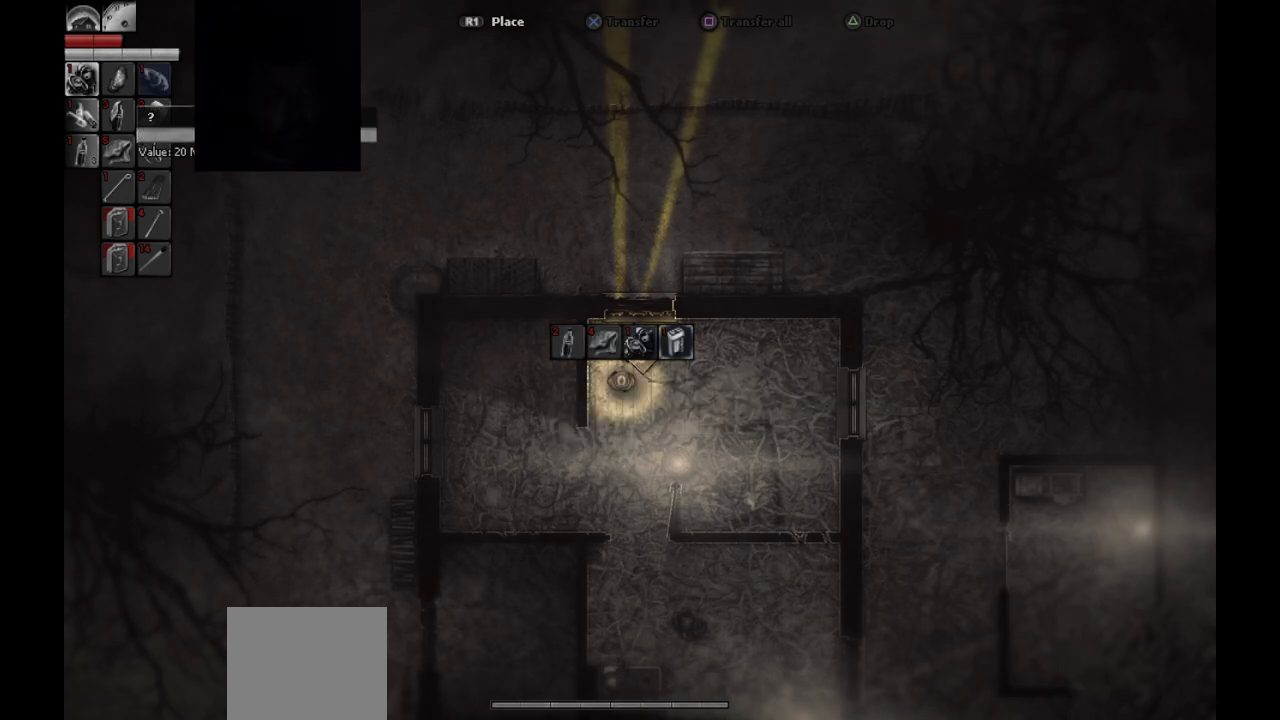
{"buttons": [], "left_stick": "center", "right_stick": "center", "events": [[117, "DPAD_UP", "down"], [217, "DPAD_UP", "up"]]}
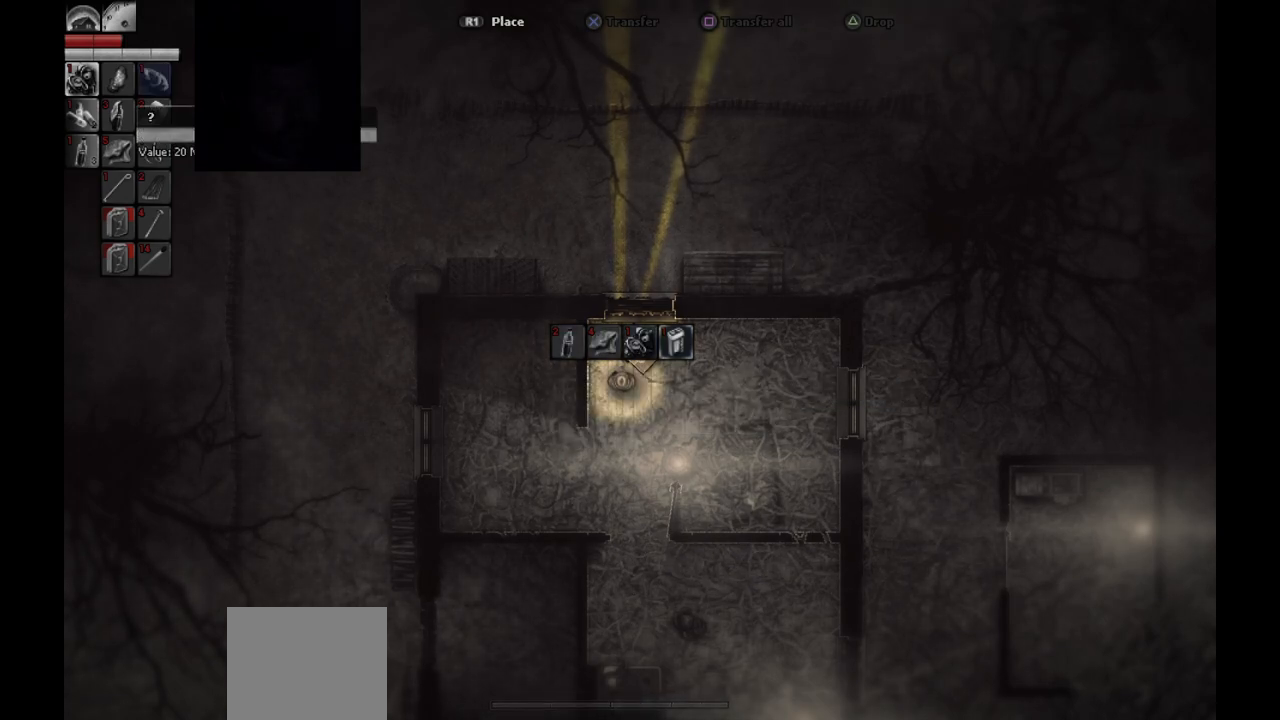
{"buttons": [], "left_stick": "center", "right_stick": "center", "events": [[33, "R1", "down"], [133, "R1", "up"]]}
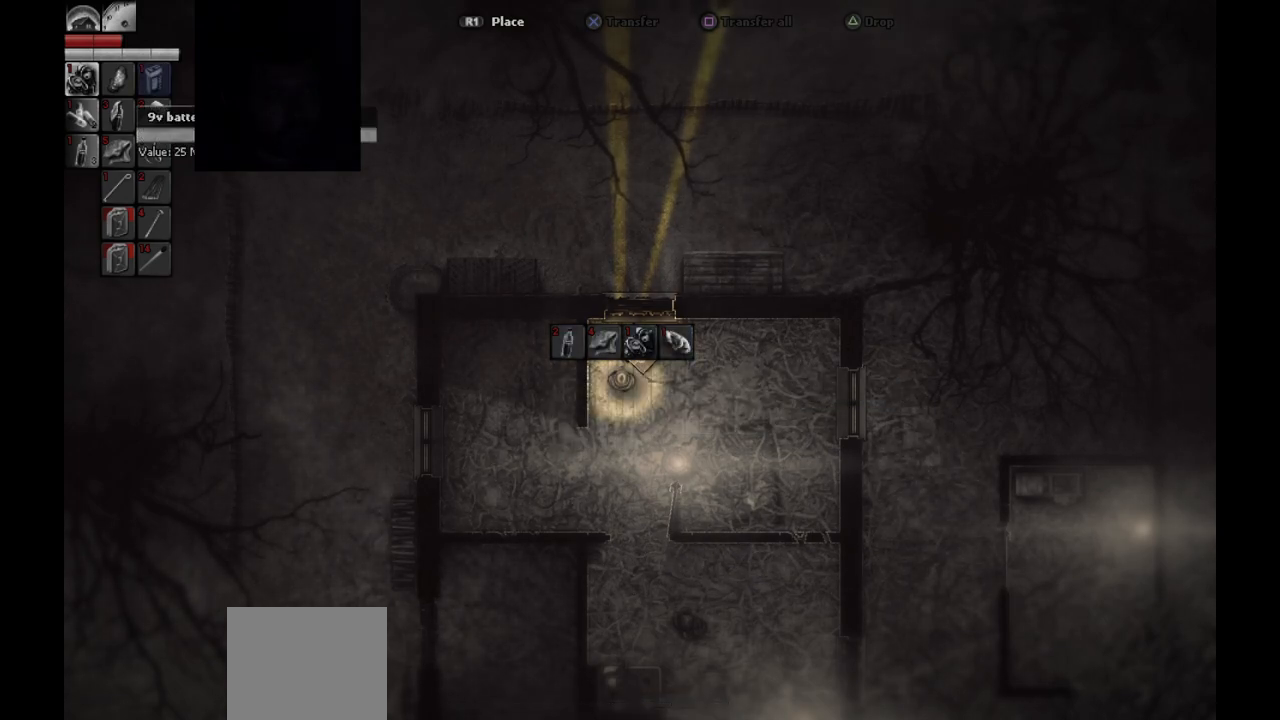
{"buttons": ["DPAD_RIGHT"], "left_stick": "center", "right_stick": "center", "events": [[450, "DPAD_RIGHT", "down"]]}
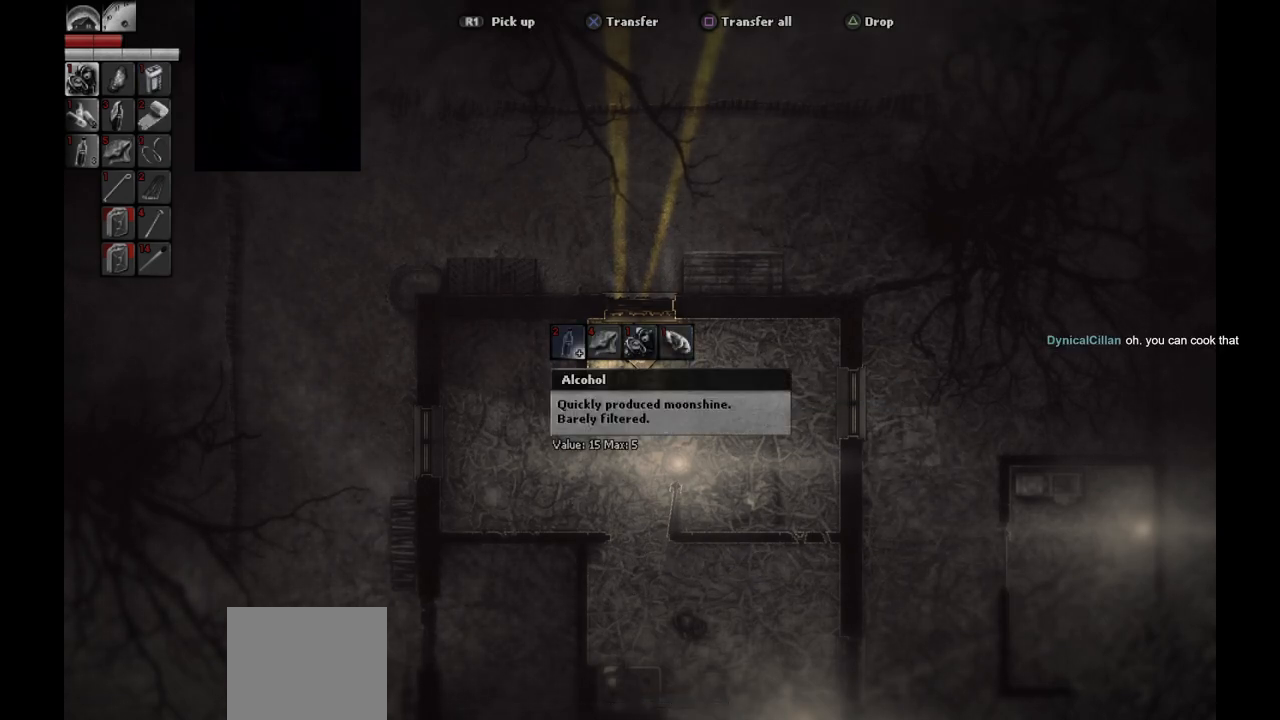
{"buttons": [], "left_stick": "center", "right_stick": "center", "events": [[50, "DPAD_RIGHT", "up"], [133, "DPAD_RIGHT", "down"], [267, "DPAD_RIGHT", "up"], [383, "DPAD_RIGHT", "down"], [467, "DPAD_RIGHT", "up"]]}
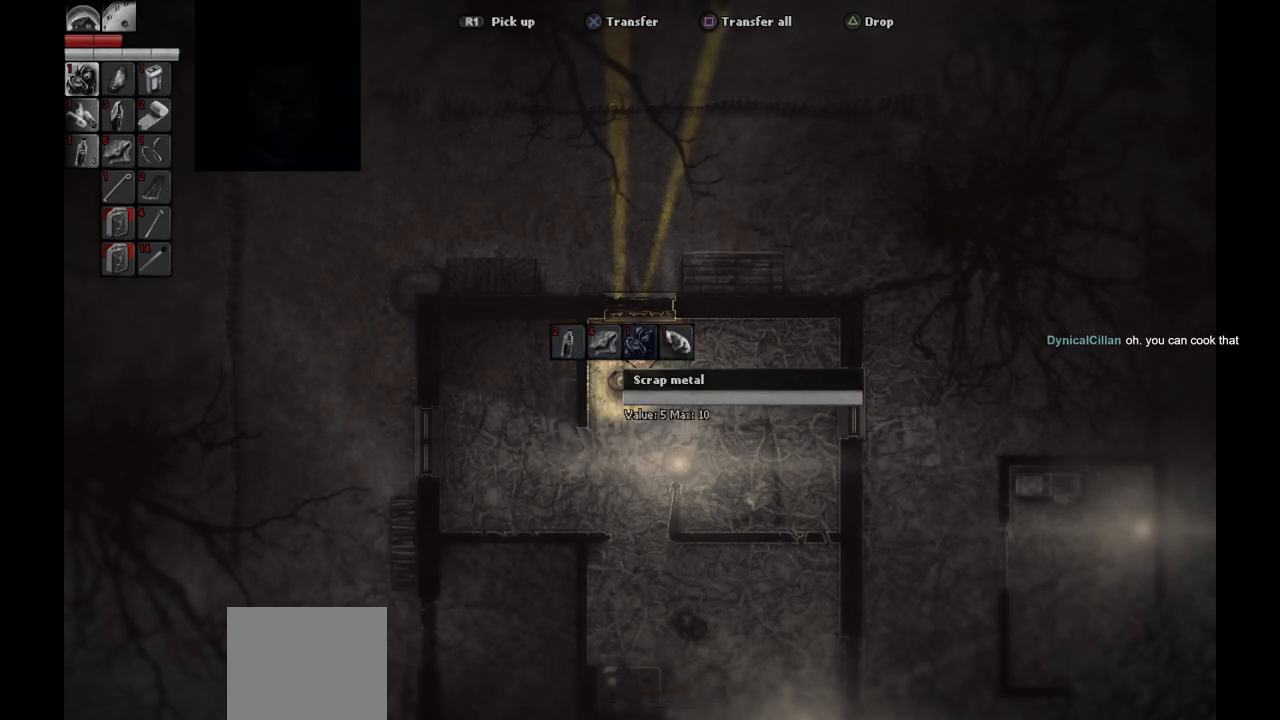
{"buttons": [], "left_stick": "center", "right_stick": "center", "events": [[67, "DPAD_RIGHT", "down"], [150, "DPAD_RIGHT", "up"]]}